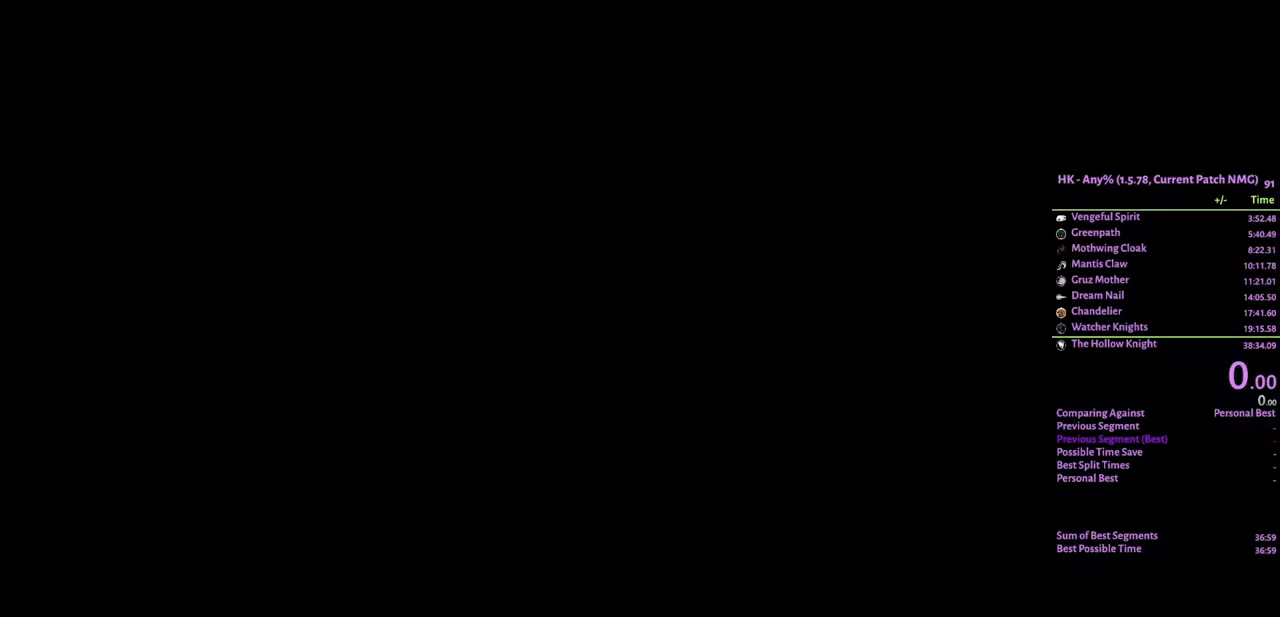
Gameplay with keyboard; each line is a JSON object with the keys held at the frame after it. "events" lists presses ("down") and releases ("up") of "a", "attack", "cloak", "crystal", "d", "dash", "focus", "inventory", "jump", "map", "s", "spell" and "w" between this image and that frame as [ms after this image, input, new state], when the widget could be followed in between. No other keys are recorded. Mouse input is not recorded. Key names are as the overlay labels them; some are game actions (e.g. jump) rather than physical keys.
{"keys": [], "events": [[33, "crystal", "up"], [133, "crystal", "down"], [267, "crystal", "up"], [333, "crystal", "down"], [467, "crystal", "up"]]}
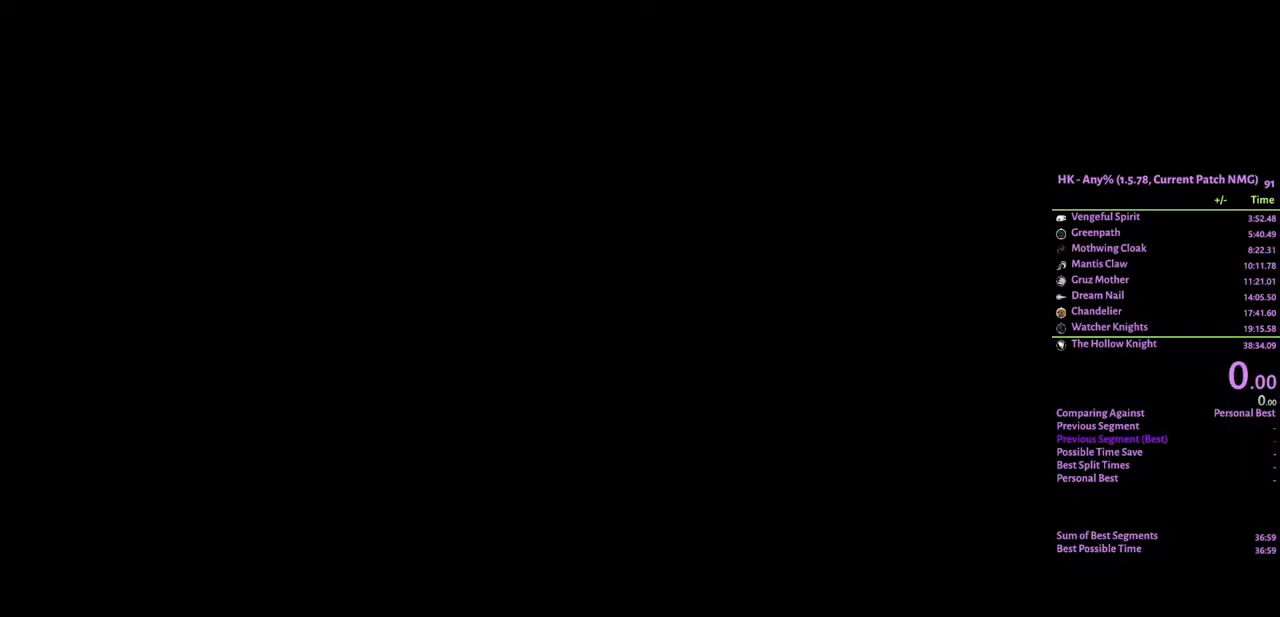
{"keys": [], "events": [[100, "crystal", "down"], [233, "crystal", "up"], [333, "crystal", "down"], [467, "crystal", "up"]]}
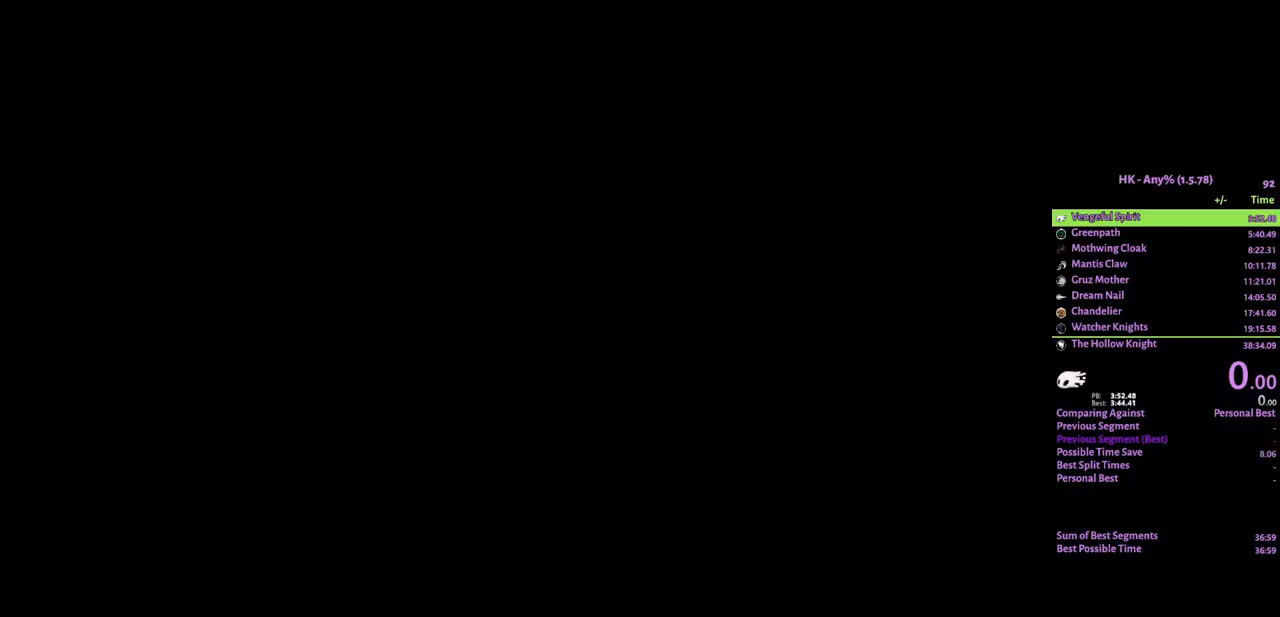
{"keys": [], "events": [[67, "crystal", "down"], [233, "crystal", "up"], [333, "crystal", "down"], [467, "crystal", "up"]]}
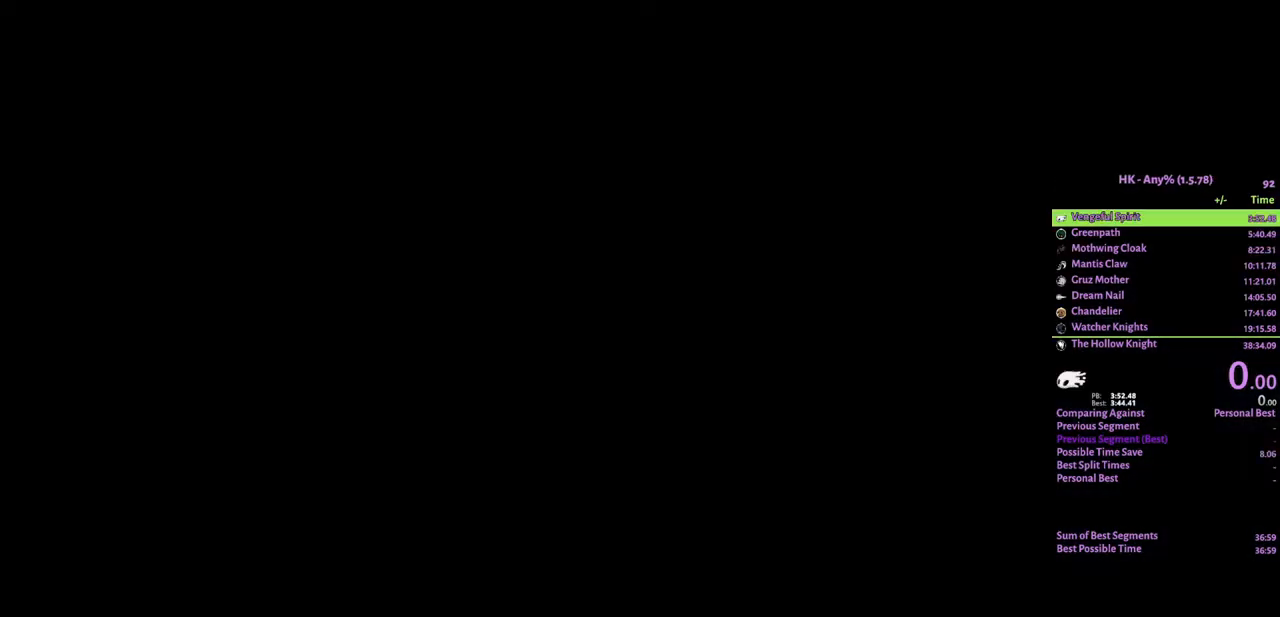
{"keys": [], "events": [[67, "crystal", "down"], [233, "crystal", "up"], [333, "crystal", "down"], [467, "crystal", "up"]]}
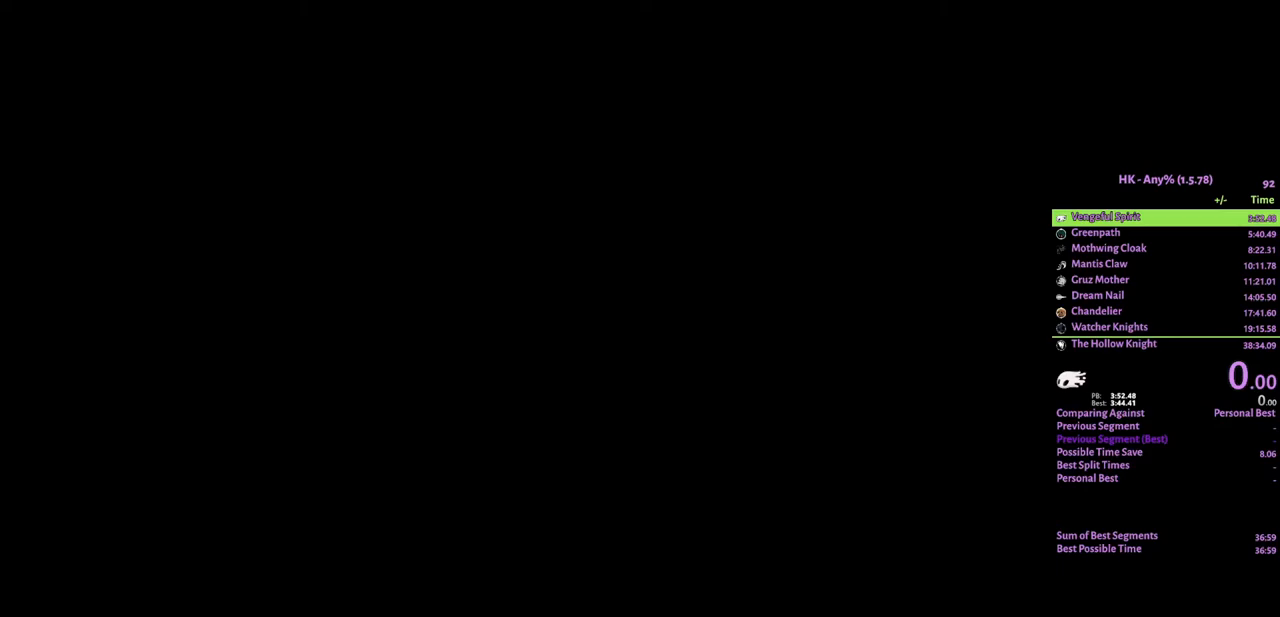
{"keys": ["crystal"], "events": [[33, "crystal", "down"], [167, "crystal", "up"], [267, "crystal", "down"], [433, "crystal", "up"], [500, "crystal", "down"]]}
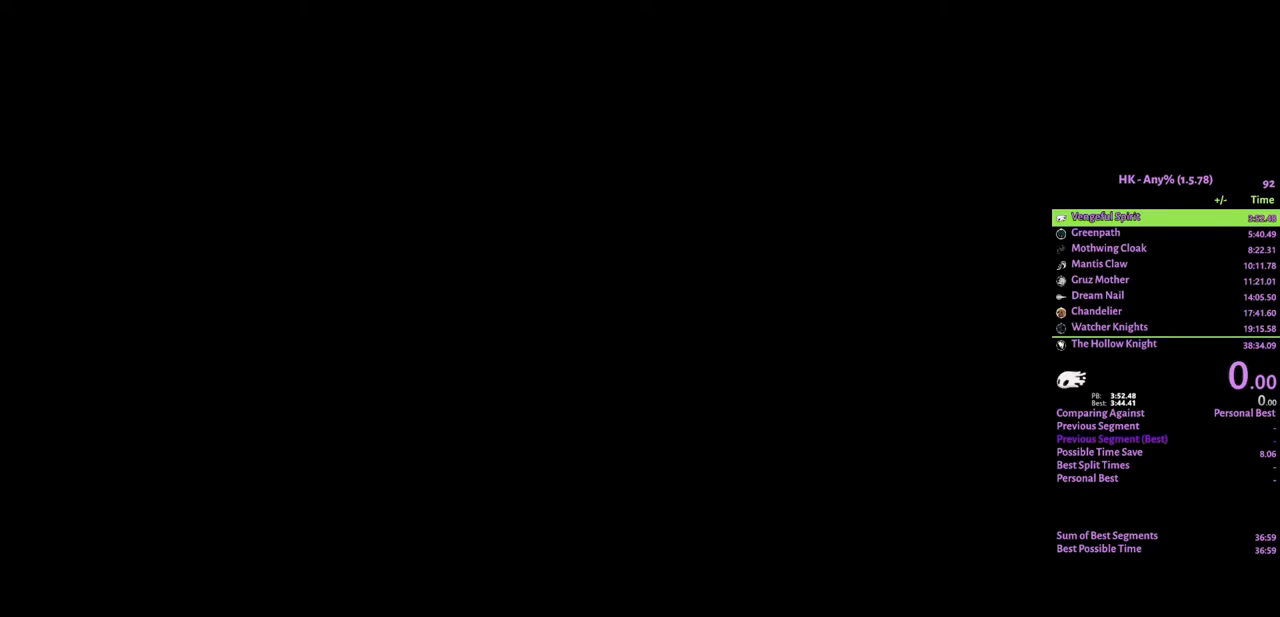
{"keys": ["crystal"], "events": [[133, "crystal", "up"], [200, "crystal", "down"], [333, "crystal", "up"], [433, "crystal", "down"]]}
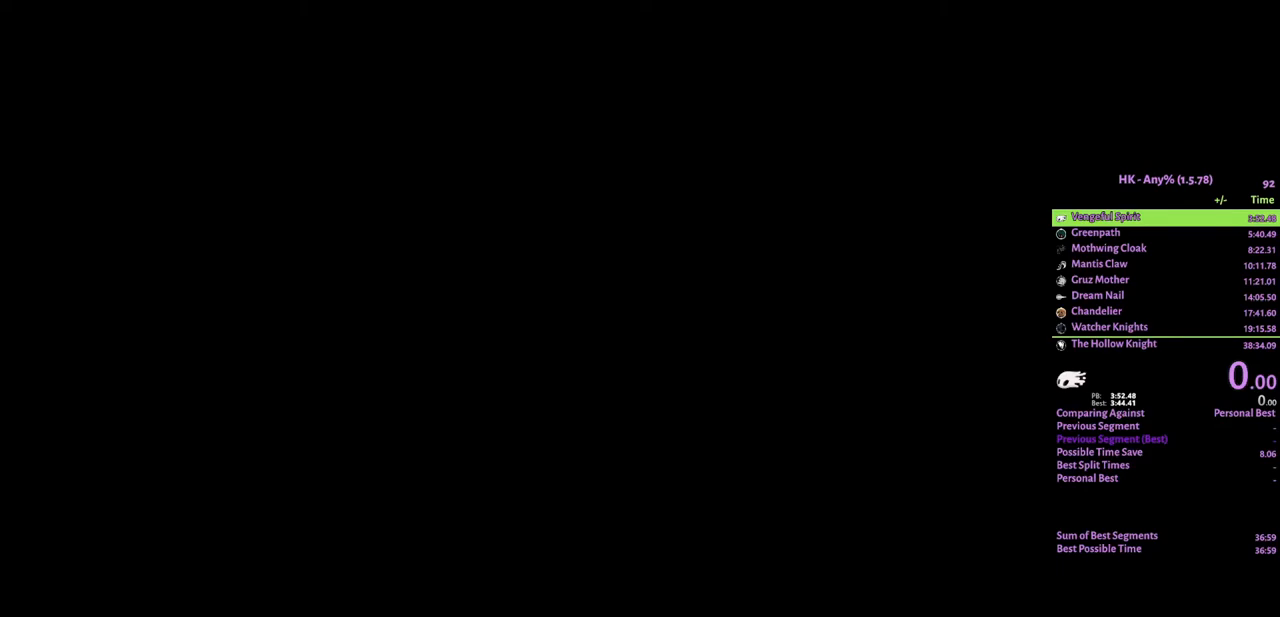
{"keys": [], "events": [[67, "crystal", "up"], [167, "crystal", "down"], [267, "crystal", "up"], [400, "crystal", "down"], [500, "crystal", "up"]]}
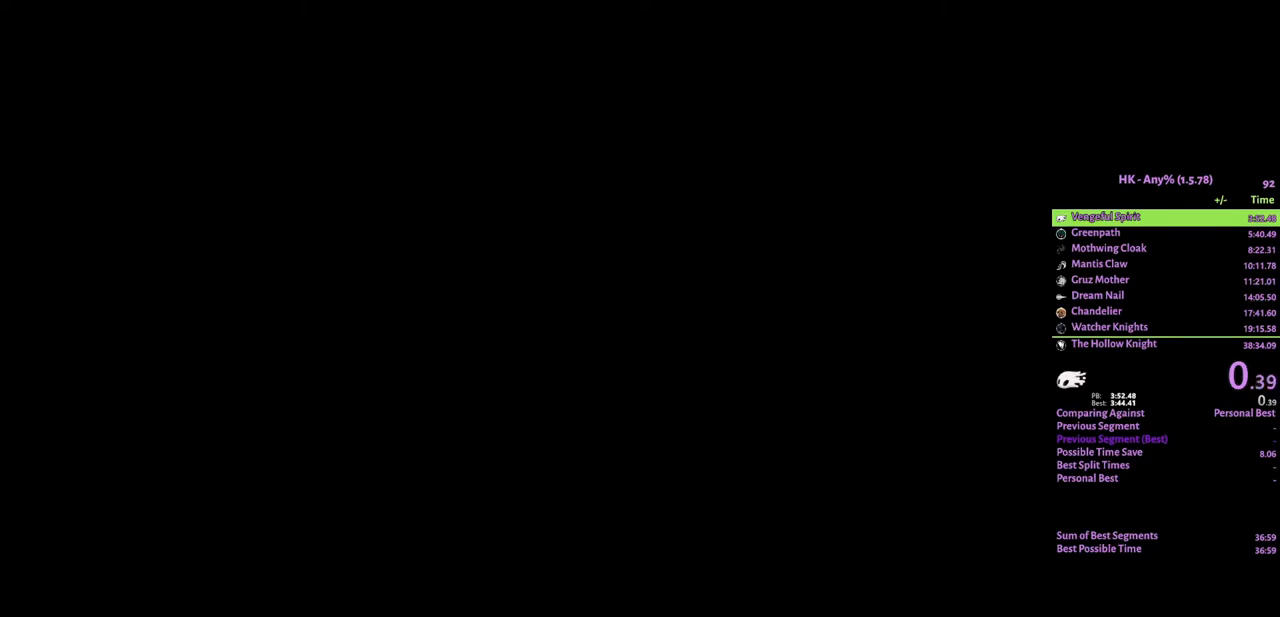
{"keys": [], "events": [[133, "crystal", "down"], [267, "crystal", "up"], [367, "crystal", "down"], [467, "crystal", "up"]]}
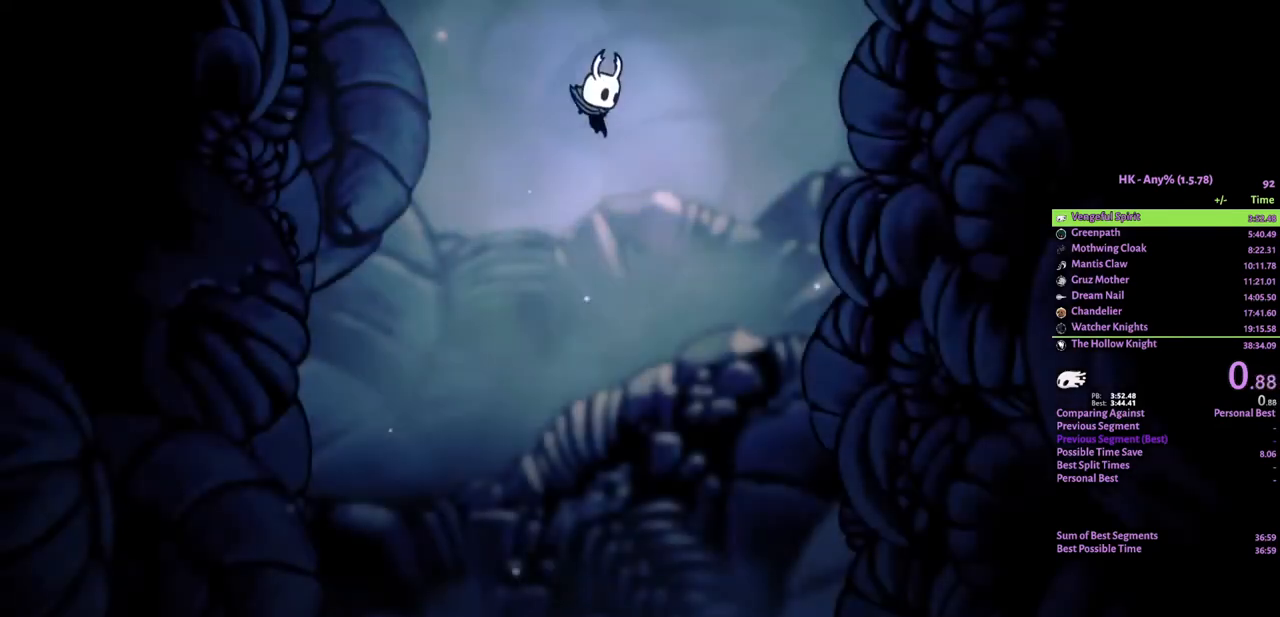
{"keys": ["crystal"], "events": [[67, "crystal", "down"], [167, "crystal", "up"], [233, "crystal", "down"], [367, "crystal", "up"], [467, "crystal", "down"]]}
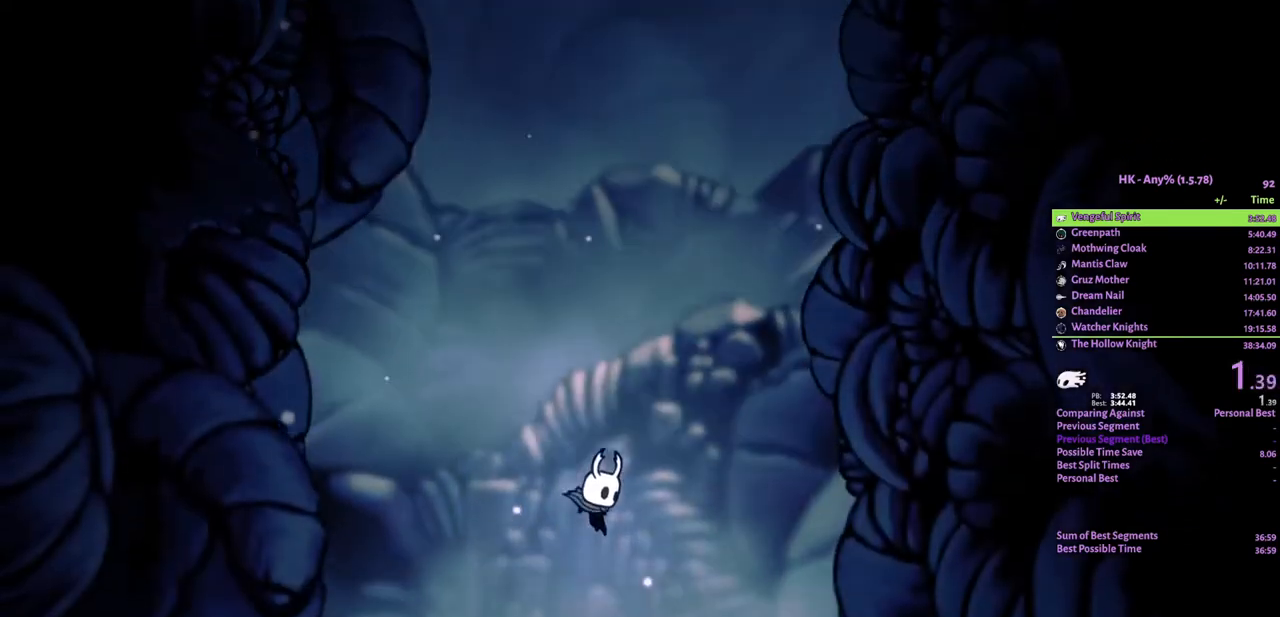
{"keys": ["crystal"], "events": [[100, "crystal", "up"], [200, "crystal", "down"], [333, "crystal", "up"], [433, "crystal", "down"]]}
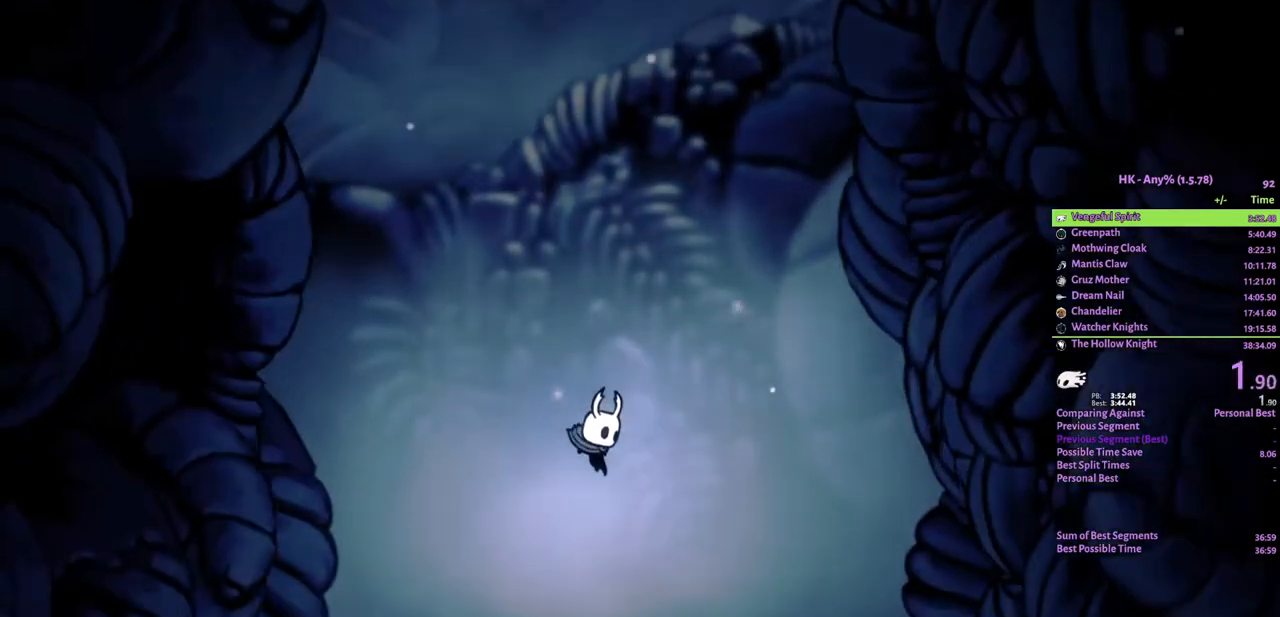
{"keys": ["crystal"], "events": [[67, "crystal", "up"], [200, "crystal", "down"], [300, "crystal", "up"], [467, "crystal", "down"]]}
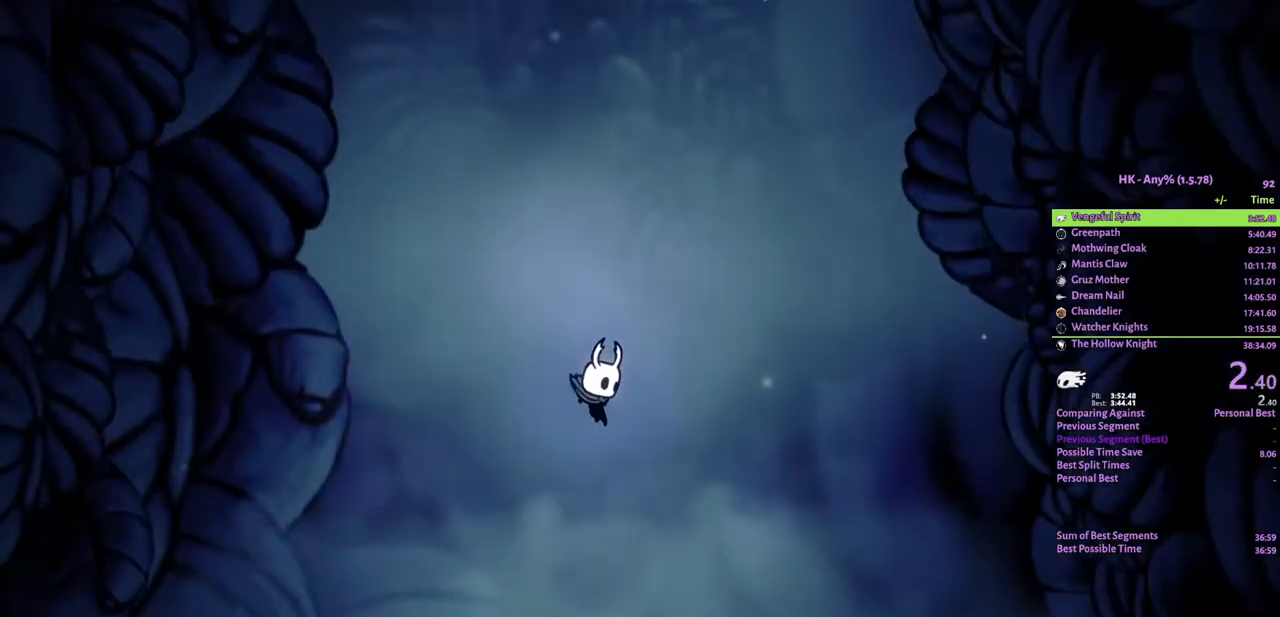
{"keys": ["crystal"], "events": [[100, "crystal", "up"], [167, "crystal", "down"], [300, "crystal", "up"], [400, "crystal", "down"]]}
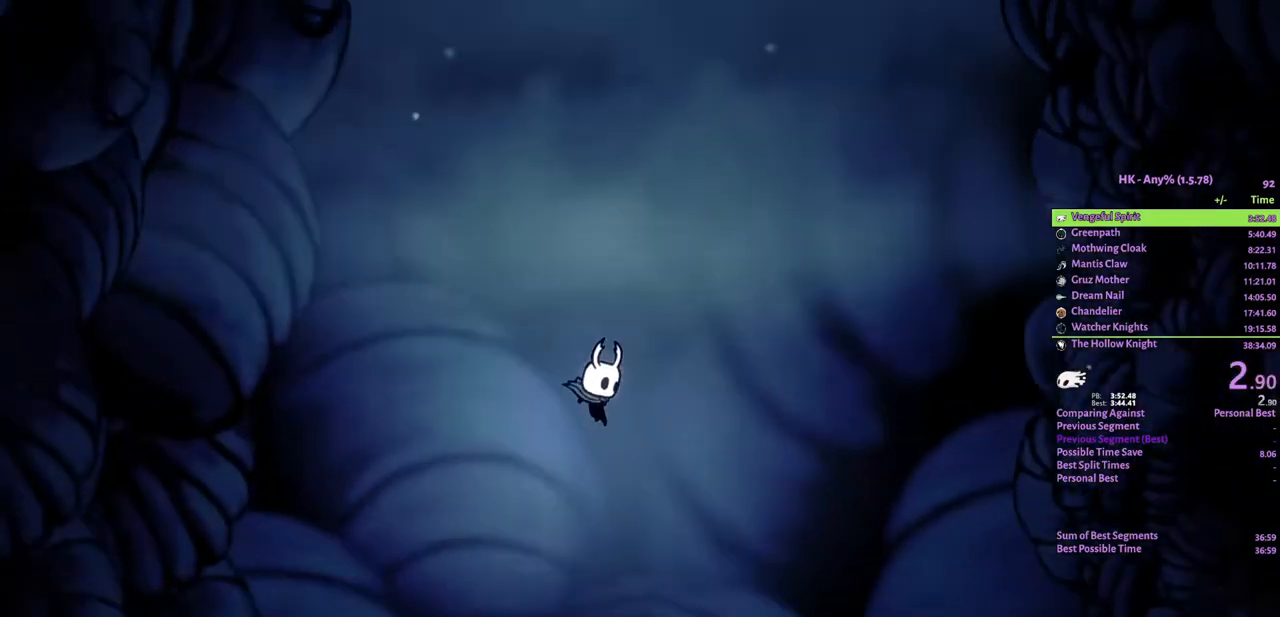
{"keys": [], "events": [[67, "crystal", "up"], [133, "crystal", "down"], [300, "crystal", "up"], [367, "crystal", "down"], [500, "crystal", "up"]]}
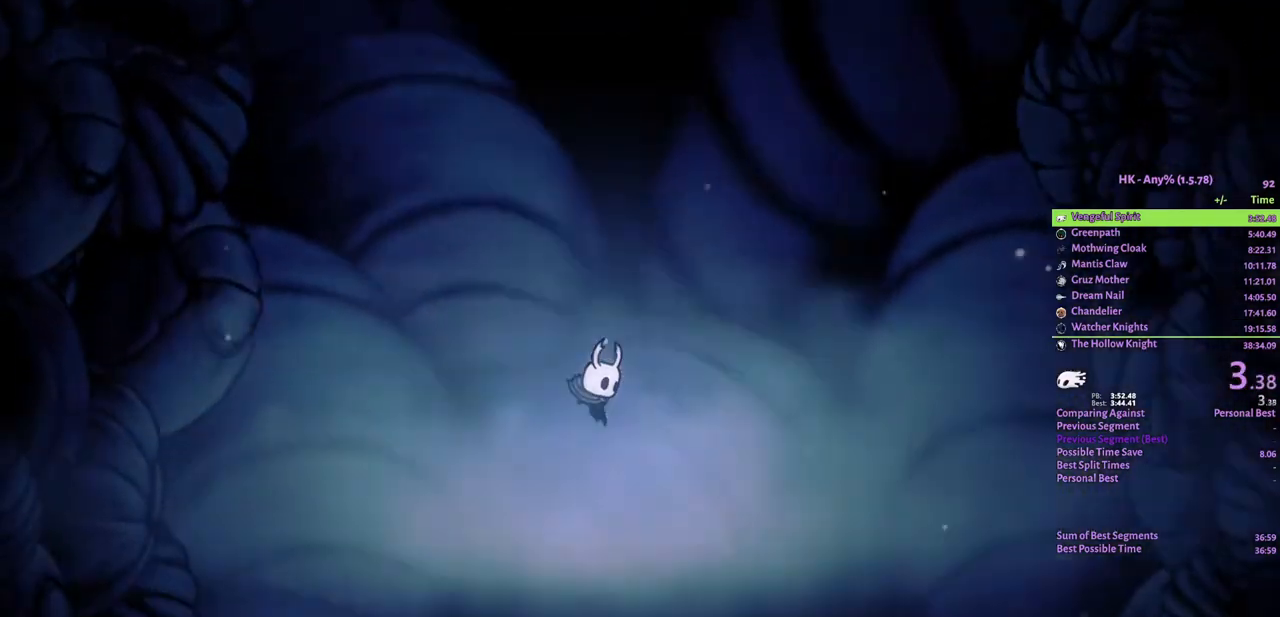
{"keys": [], "events": [[100, "crystal", "down"], [200, "crystal", "up"], [300, "crystal", "down"], [400, "crystal", "up"]]}
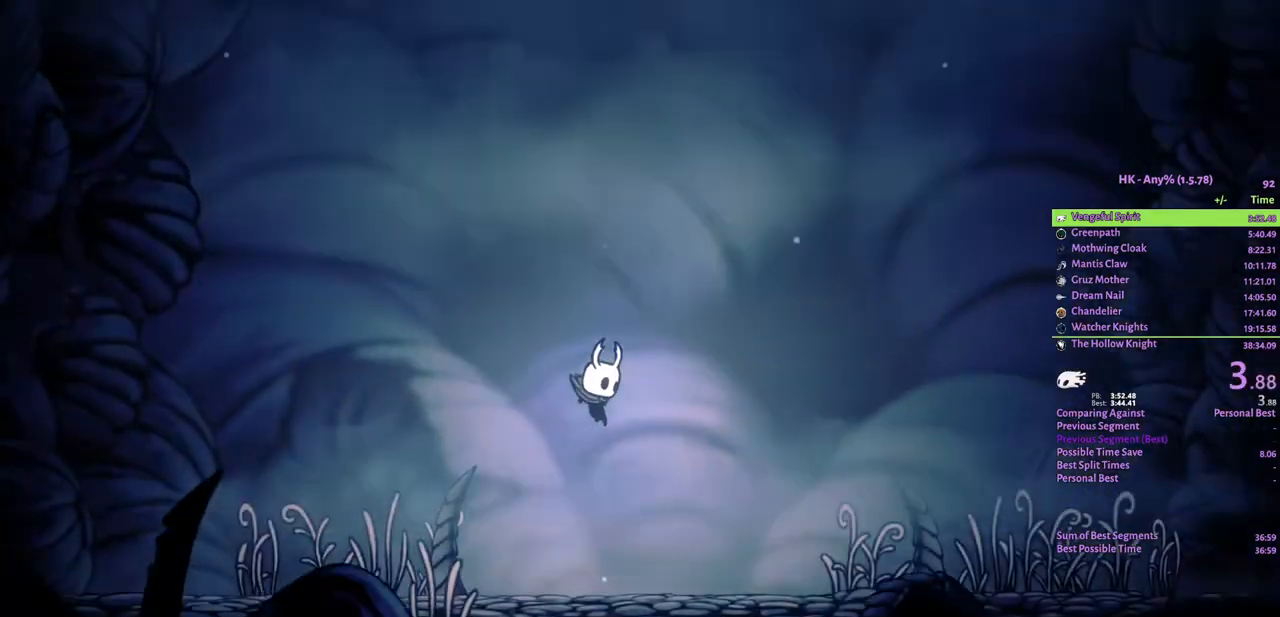
{"keys": [], "events": [[67, "crystal", "down"], [200, "crystal", "up"], [300, "crystal", "down"], [433, "crystal", "up"]]}
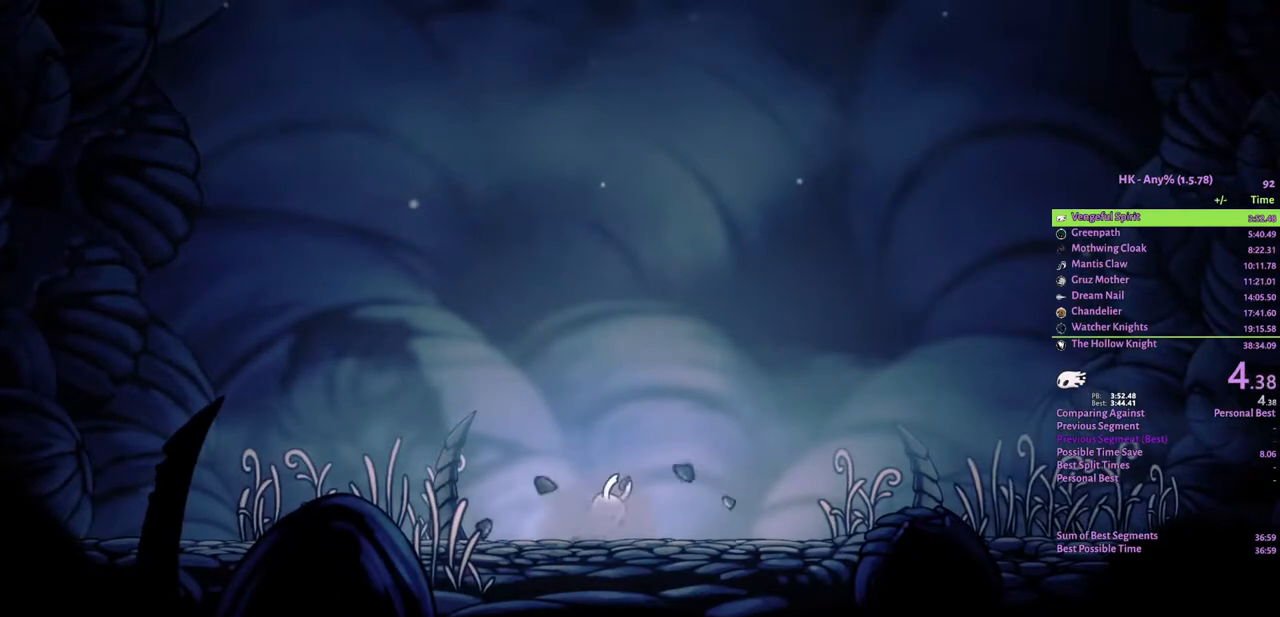
{"keys": ["crystal"], "events": [[33, "crystal", "down"], [133, "crystal", "up"], [233, "crystal", "down"], [367, "crystal", "up"], [433, "crystal", "down"]]}
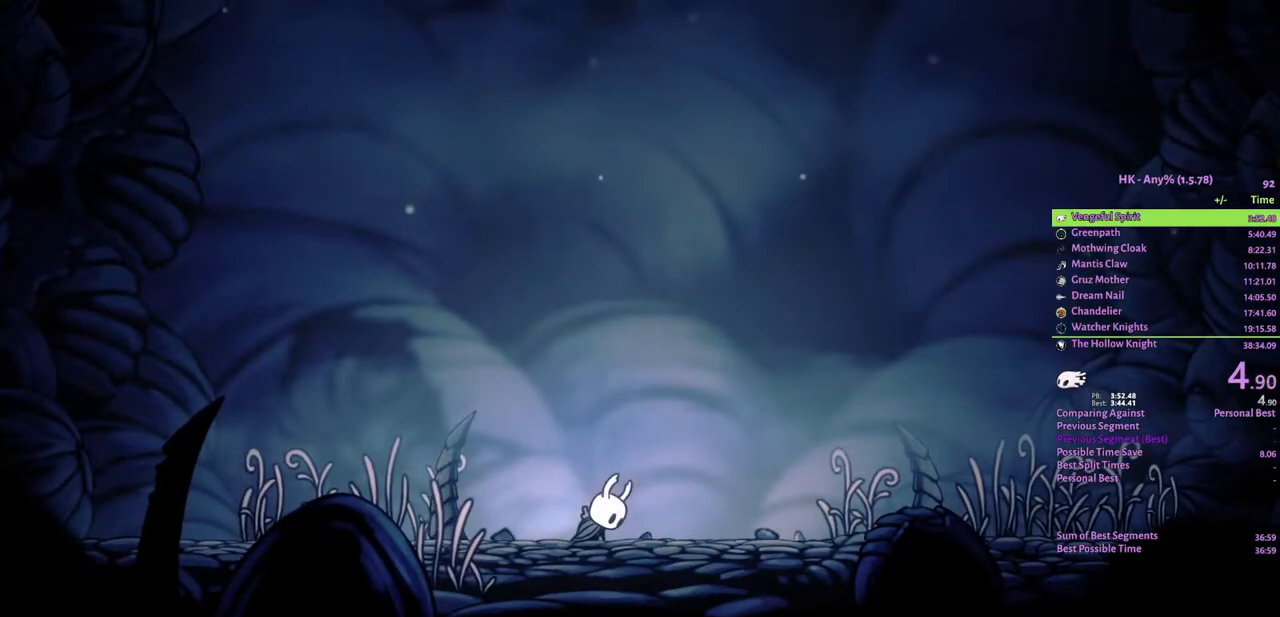
{"keys": ["d"], "events": [[67, "crystal", "up"], [233, "crystal", "down"], [333, "crystal", "up"], [400, "d", "down"]]}
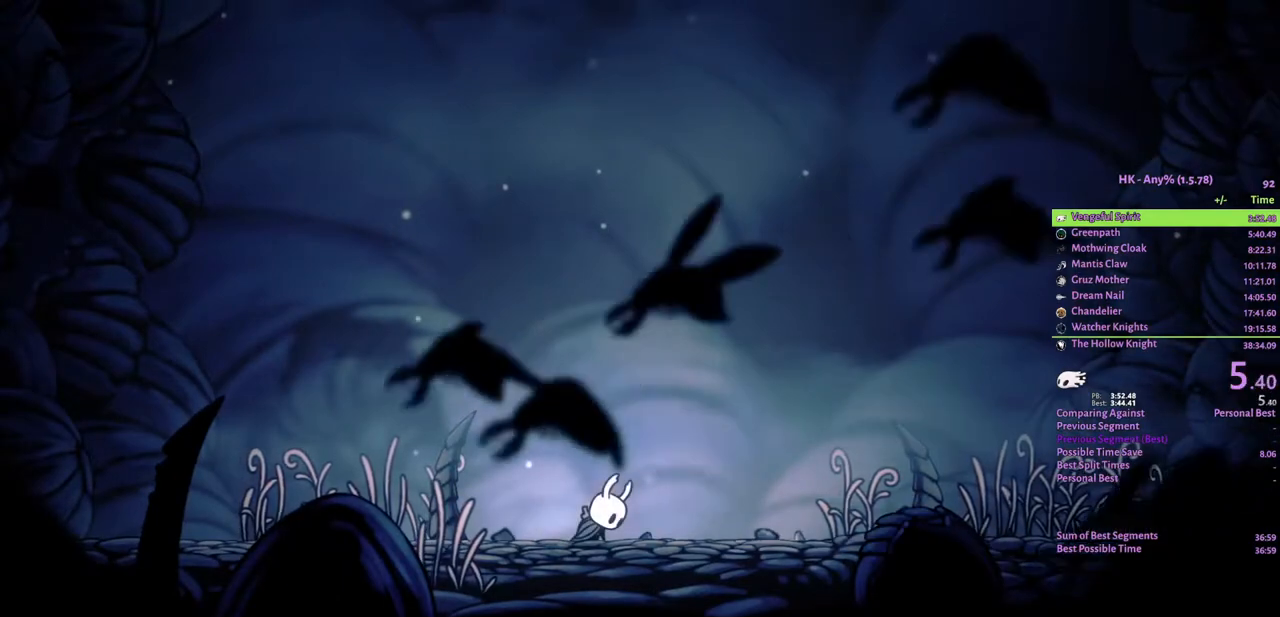
{"keys": ["d"], "events": []}
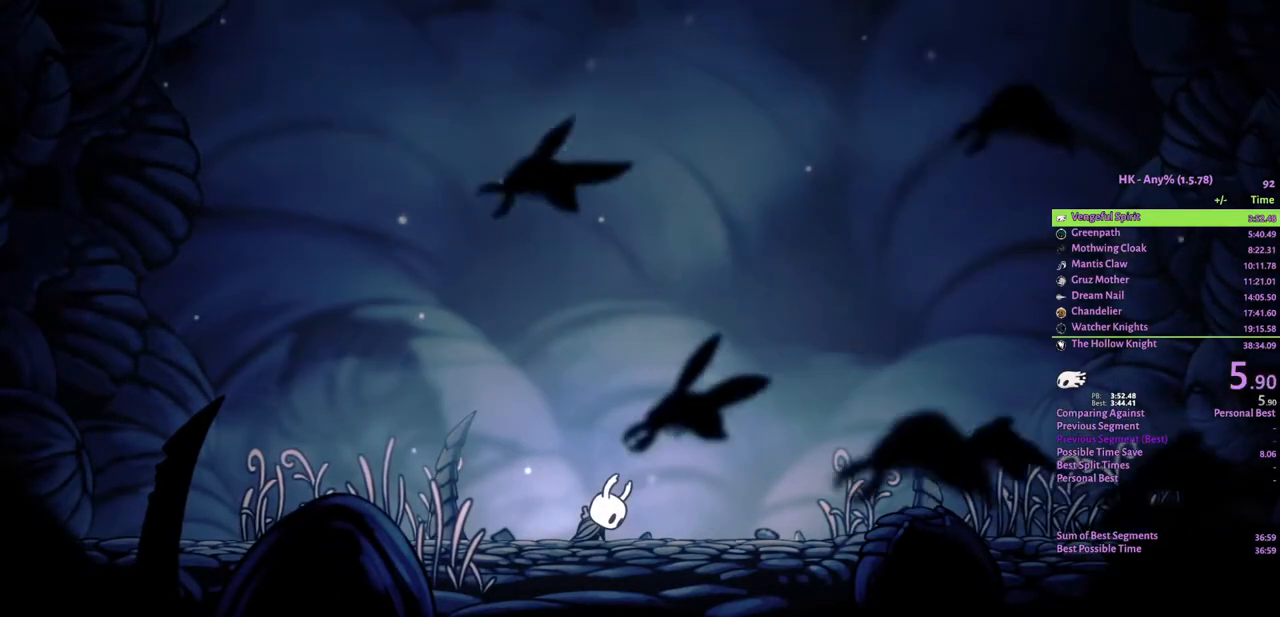
{"keys": ["d"], "events": []}
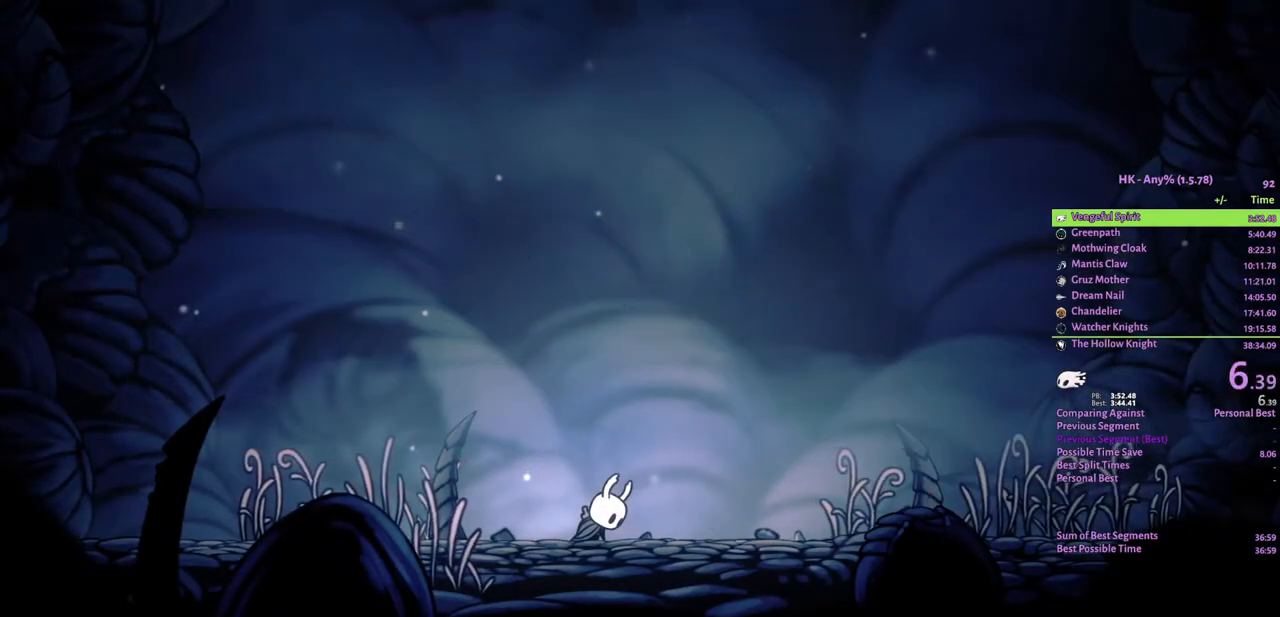
{"keys": ["d"], "events": []}
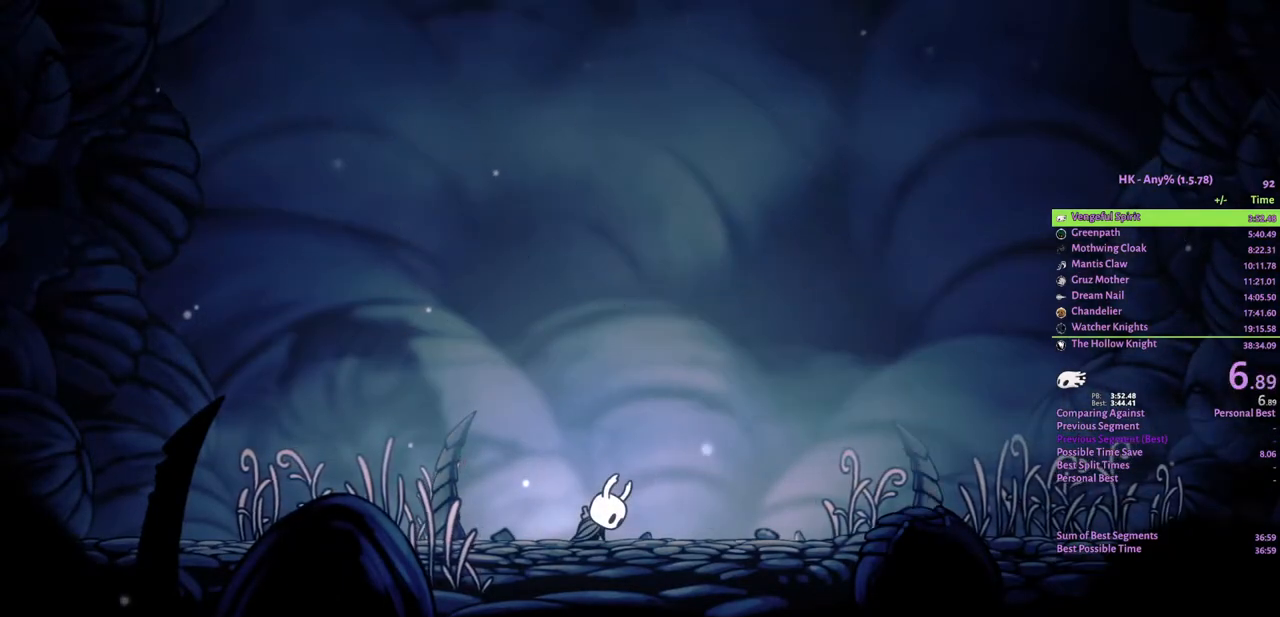
{"keys": ["d"], "events": []}
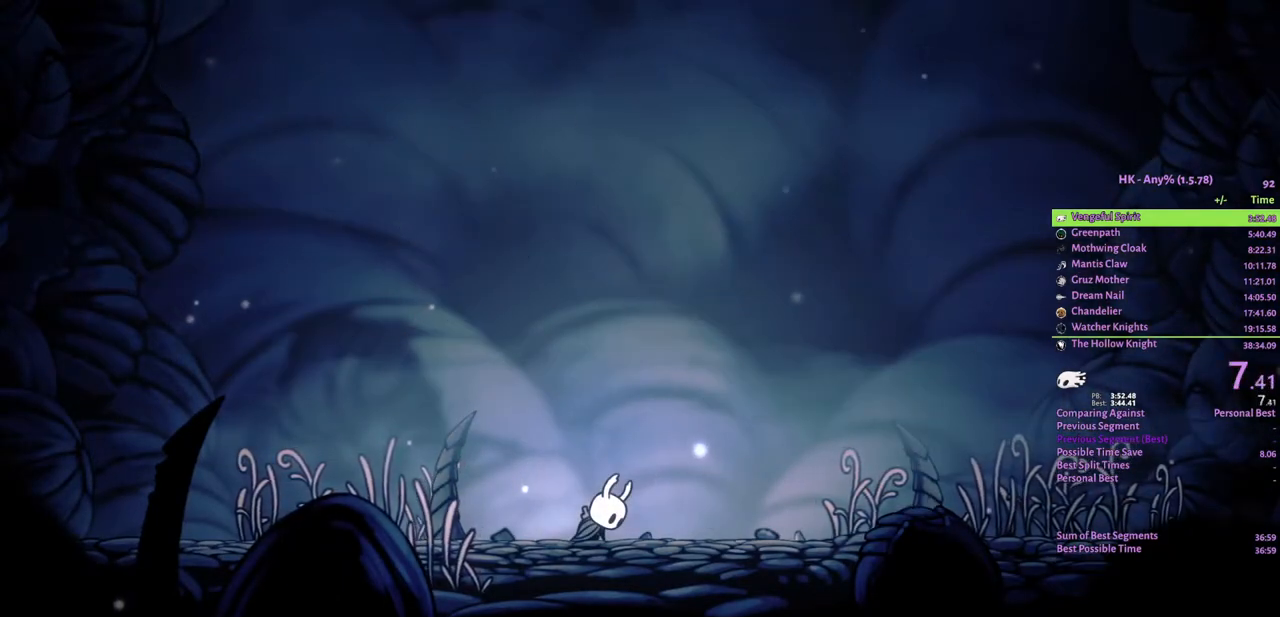
{"keys": ["d"], "events": []}
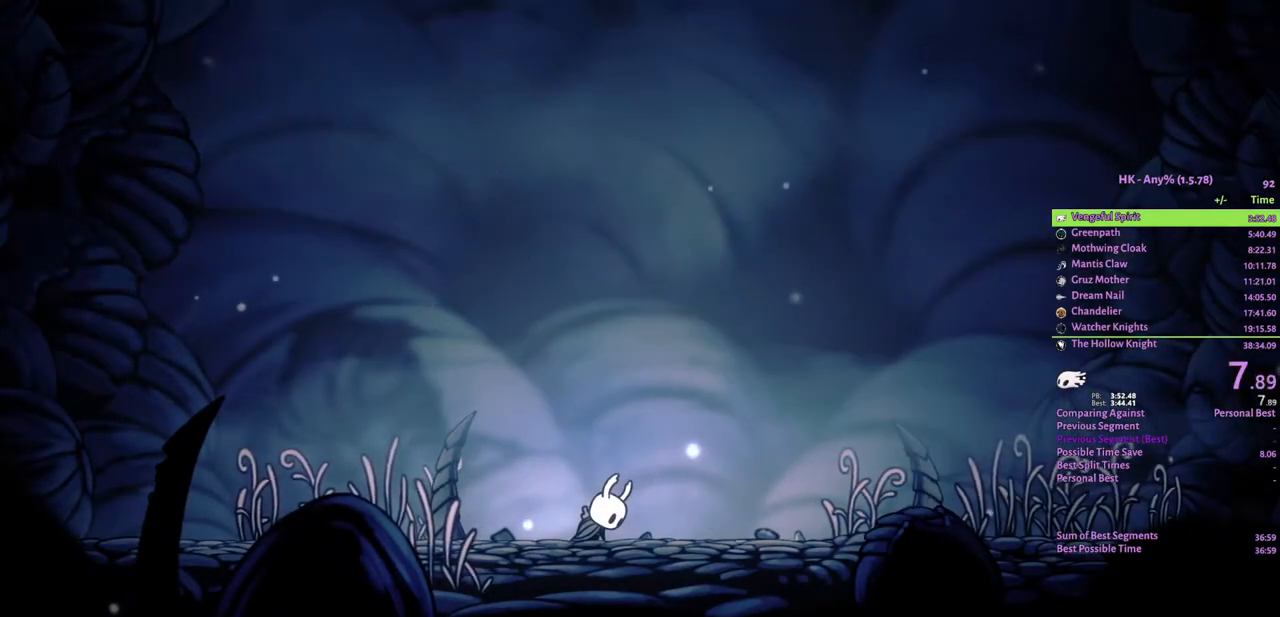
{"keys": ["d"], "events": []}
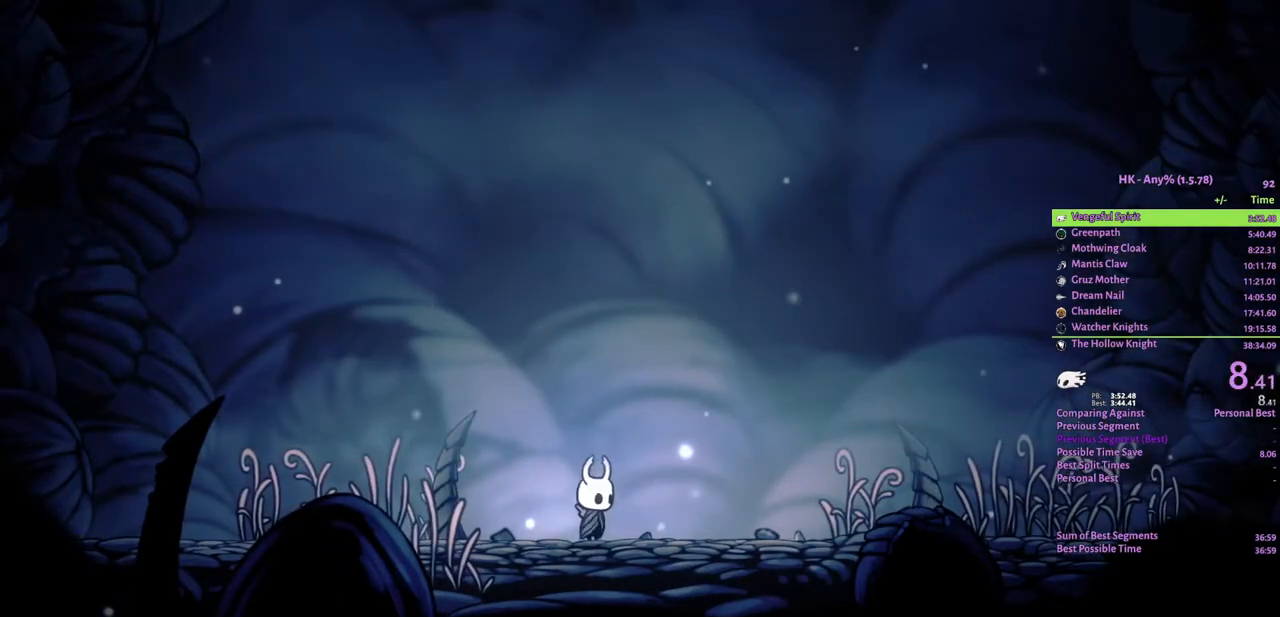
{"keys": ["d"], "events": [[400, "attack", "down"], [500, "attack", "up"]]}
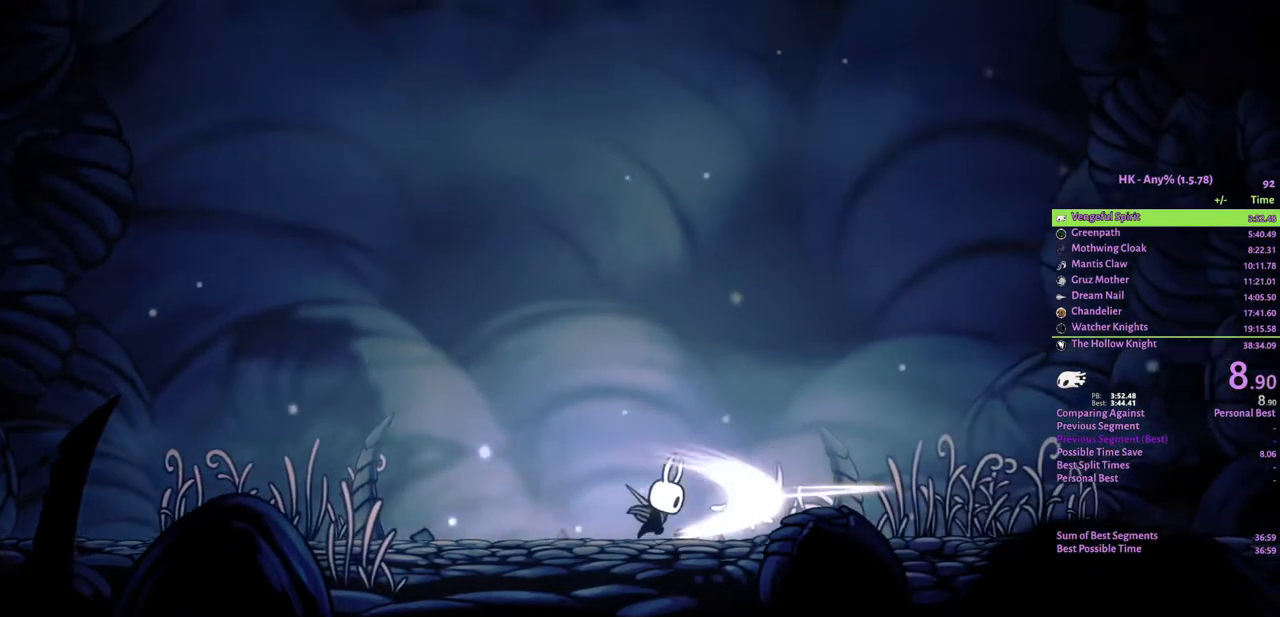
{"keys": ["d"], "events": []}
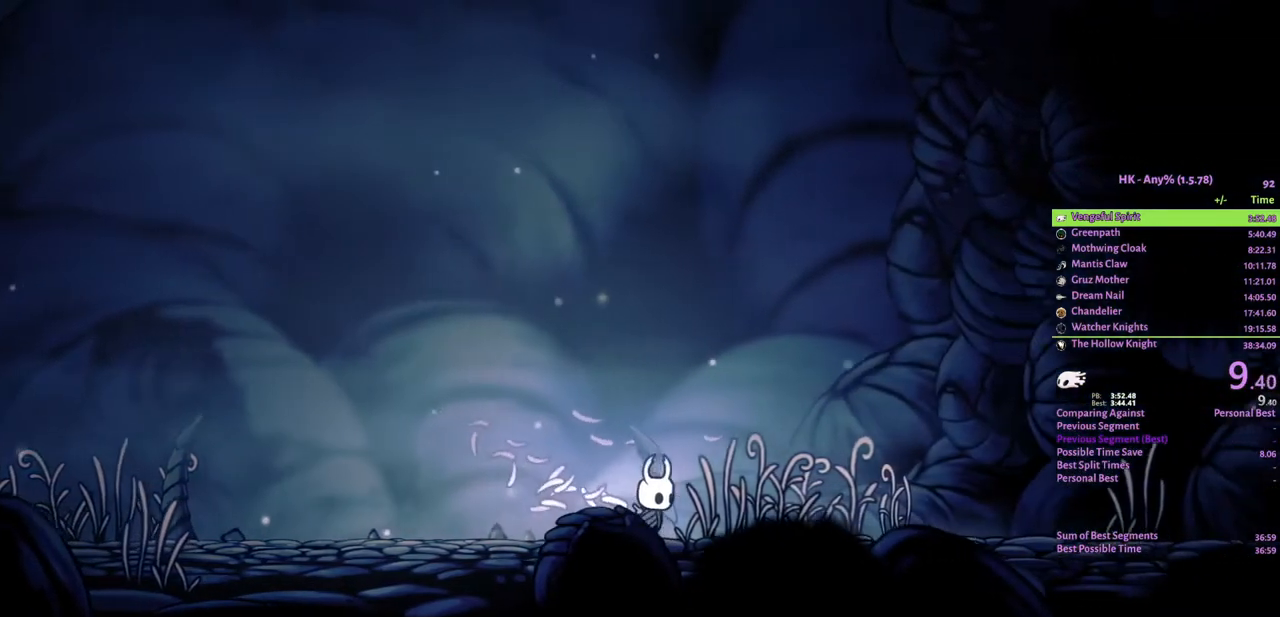
{"keys": ["d"], "events": [[167, "attack", "down"], [300, "attack", "up"]]}
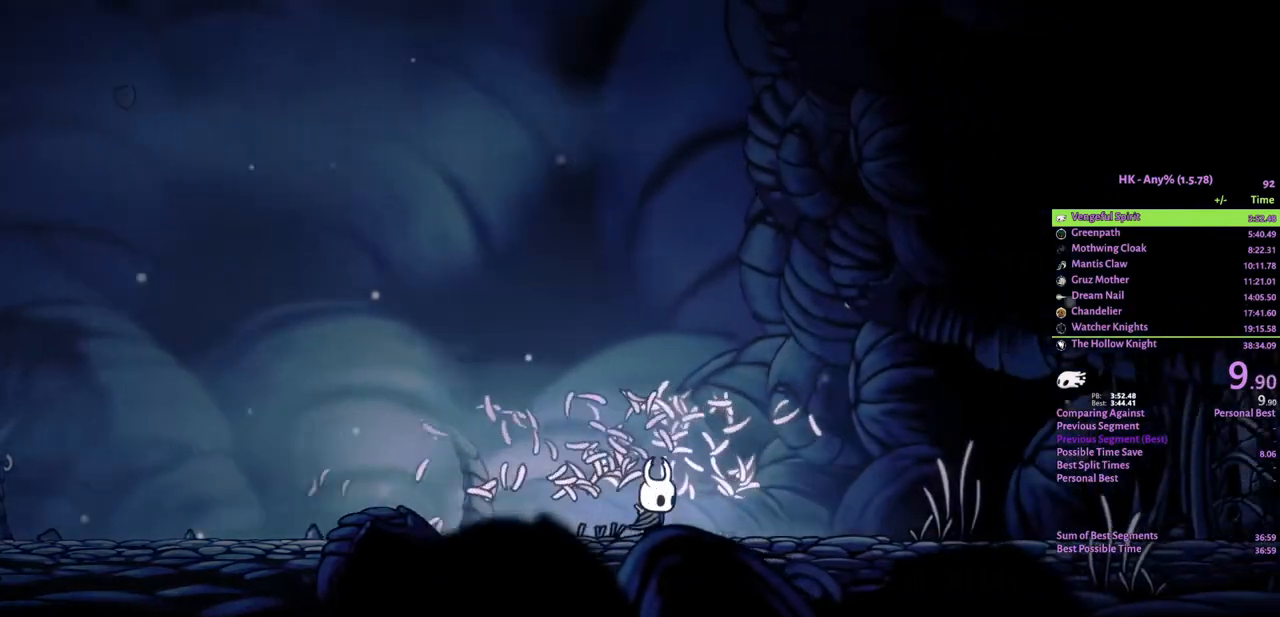
{"keys": ["d"], "events": [[333, "attack", "down"], [433, "attack", "up"]]}
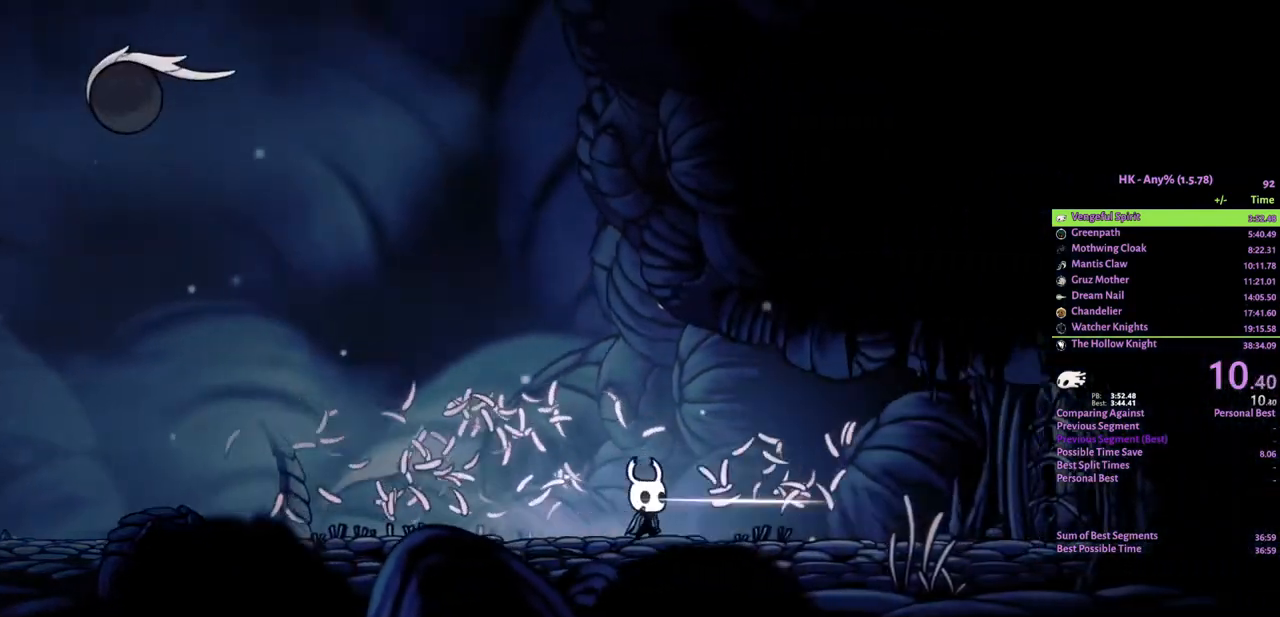
{"keys": ["d"], "events": []}
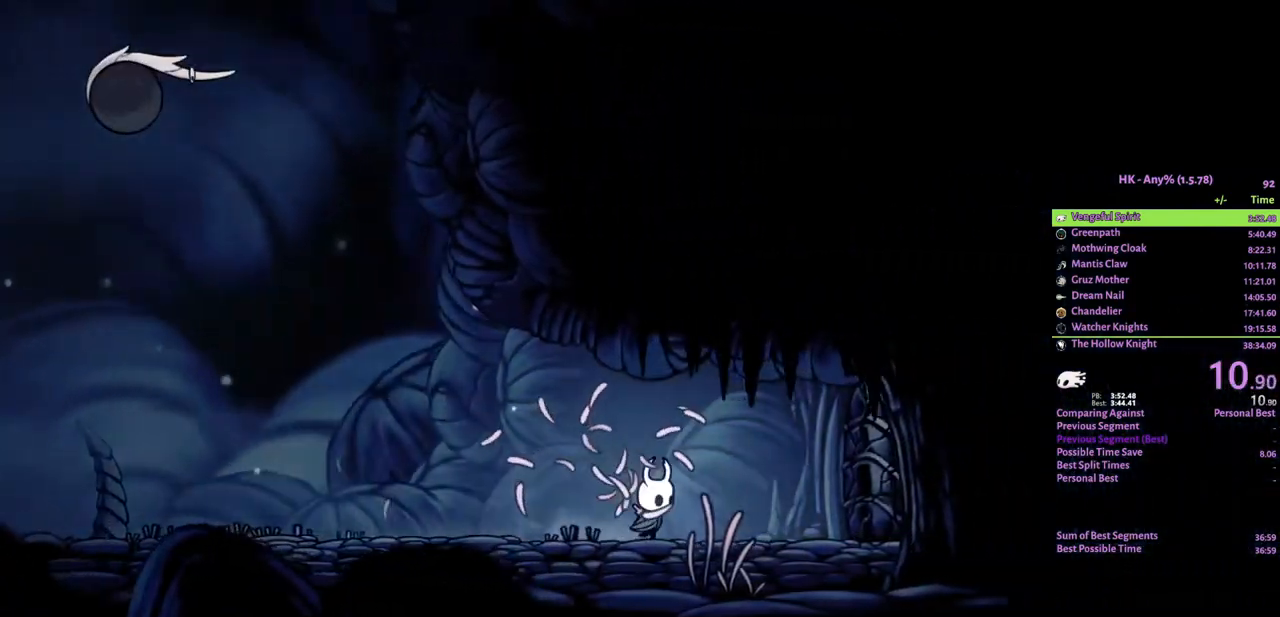
{"keys": ["d", "w"], "events": [[300, "w", "down"], [367, "attack", "down"], [467, "attack", "up"]]}
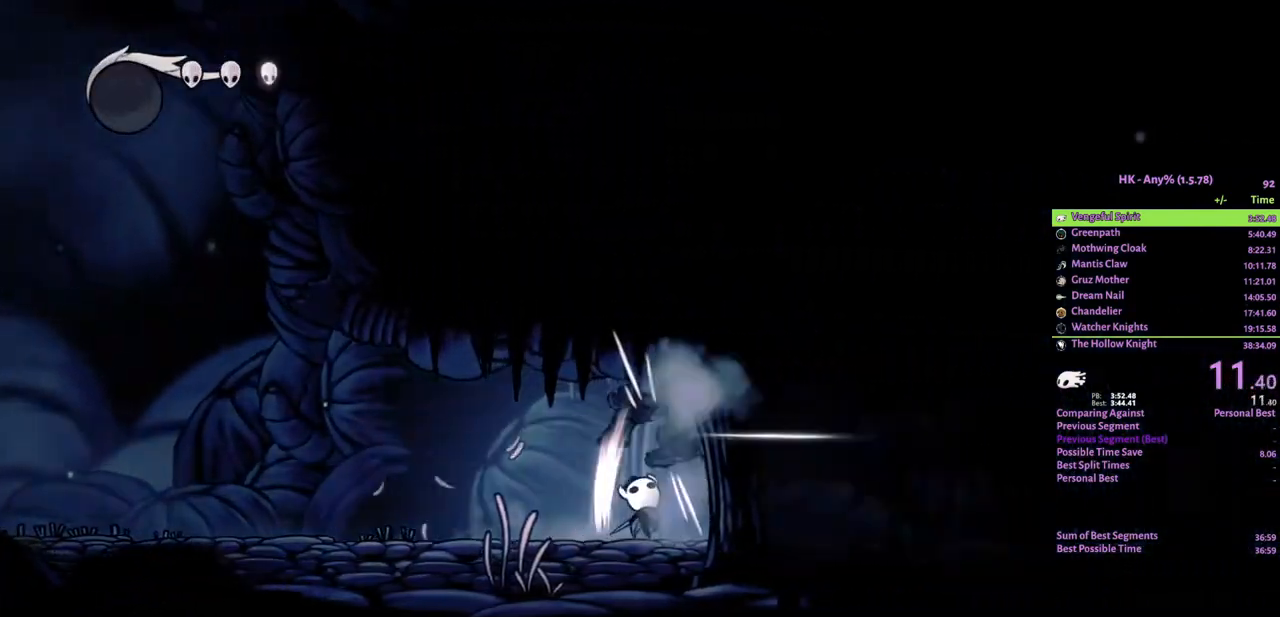
{"keys": ["d", "w"], "events": []}